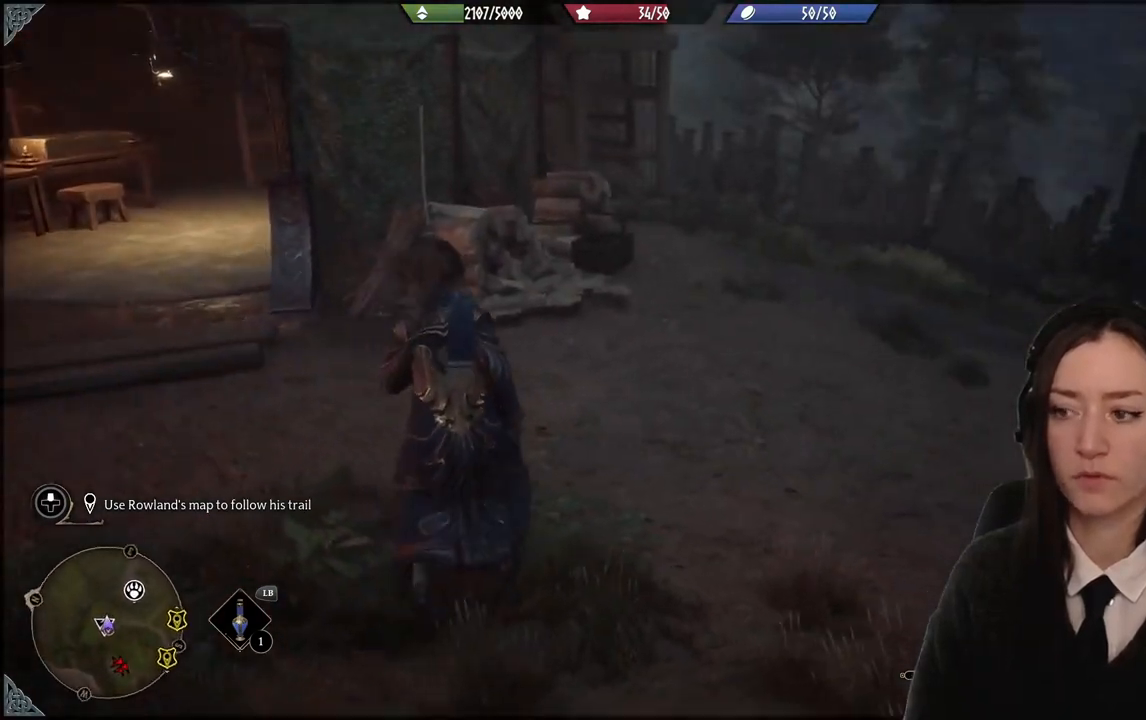
Gameplay with a controller (Xbox layout); each line is a JSON object with the inputs held at the frame after it. "events" lists button and stick changes between this image and that frame as [ms after this image, input, new state], when the widget could be followed in between. Not read: L3 Z.
{"buttons": [], "left_stick": "center", "right_stick": "center", "events": [[133, "right_stick", "center"]]}
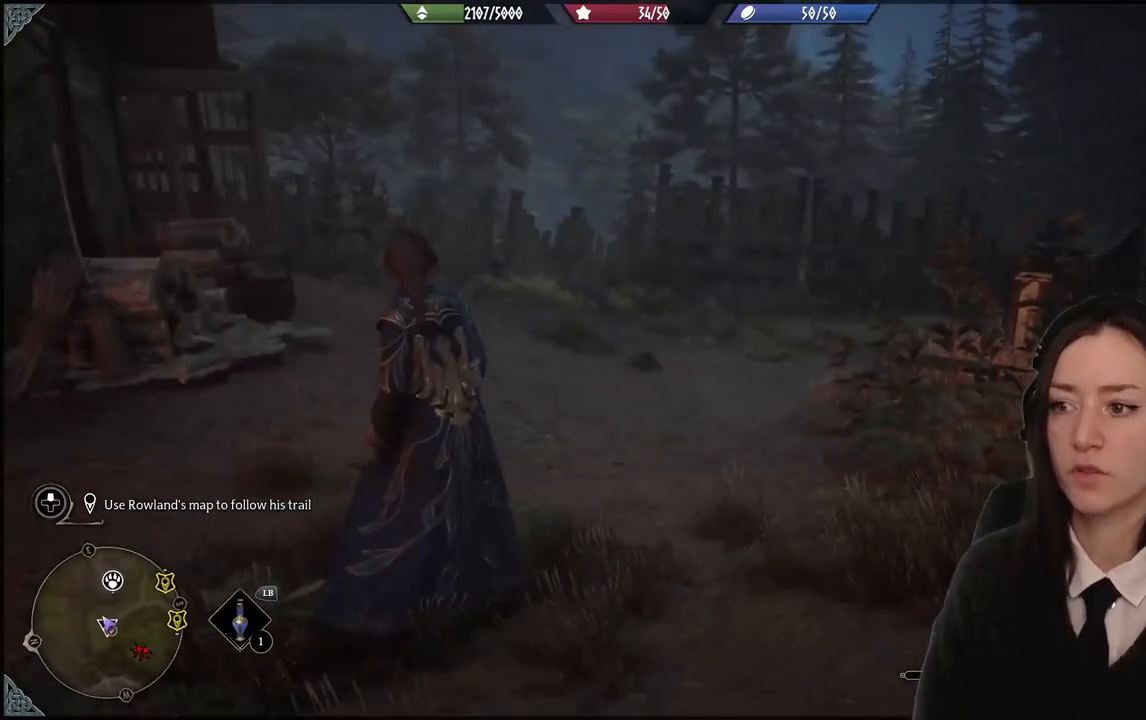
{"buttons": [], "left_stick": "center", "right_stick": "center", "events": []}
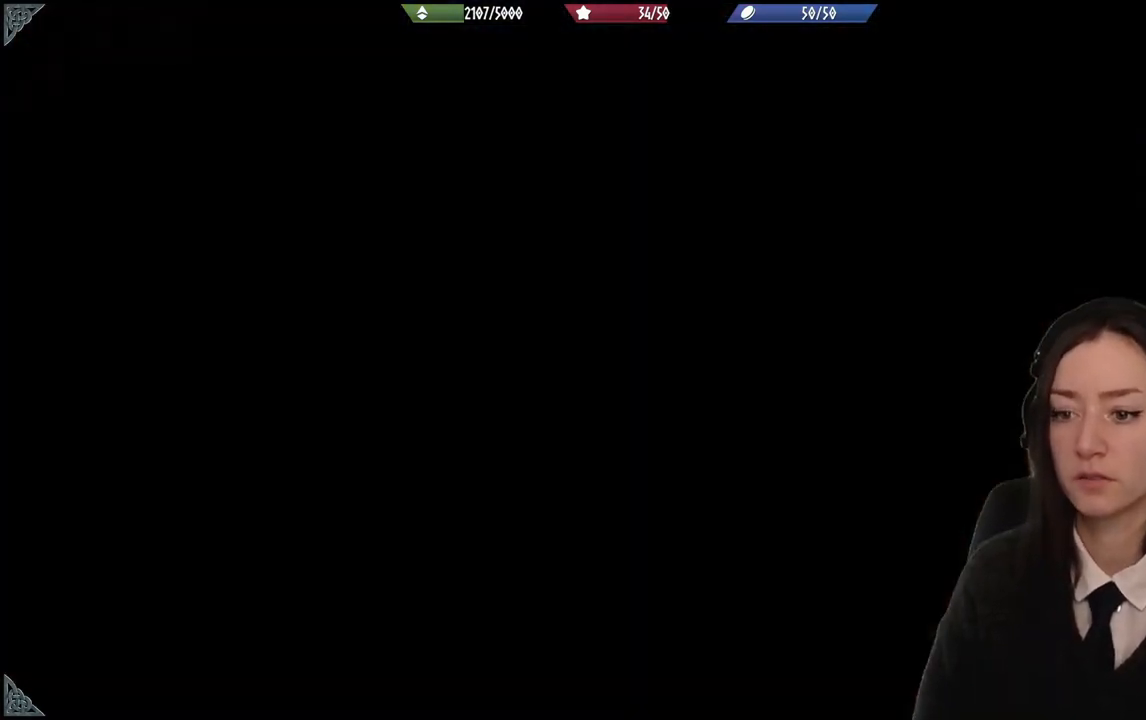
{"buttons": [], "left_stick": "center", "right_stick": "center", "events": []}
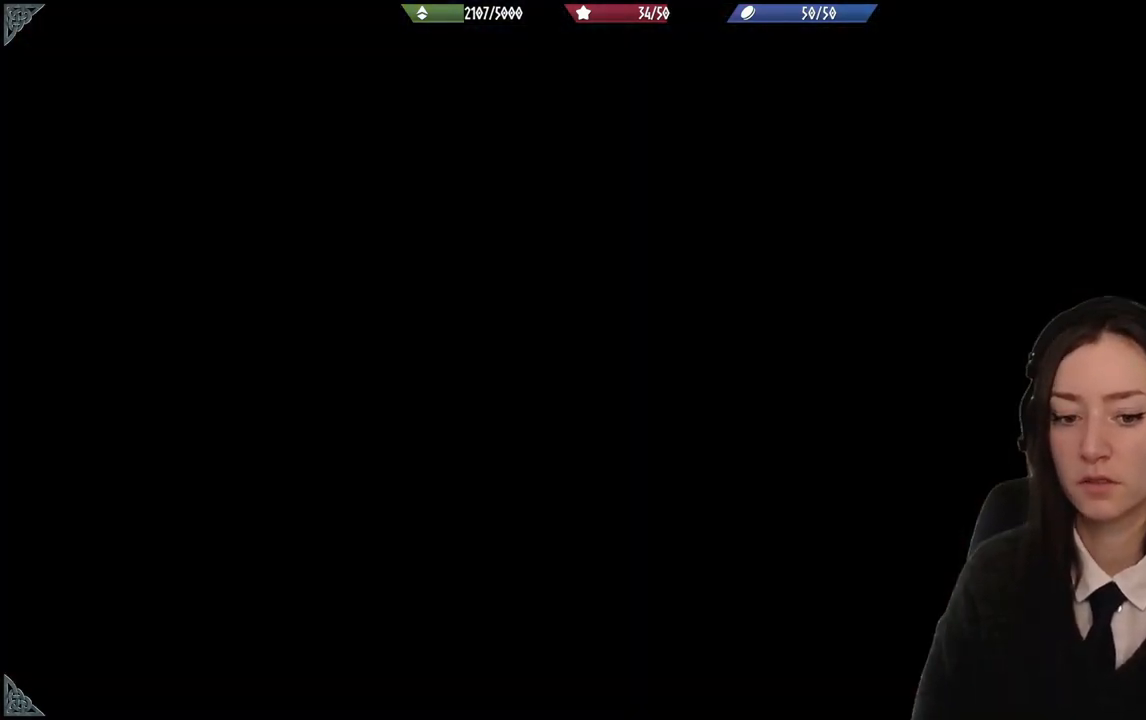
{"buttons": [], "left_stick": "center", "right_stick": "center", "events": []}
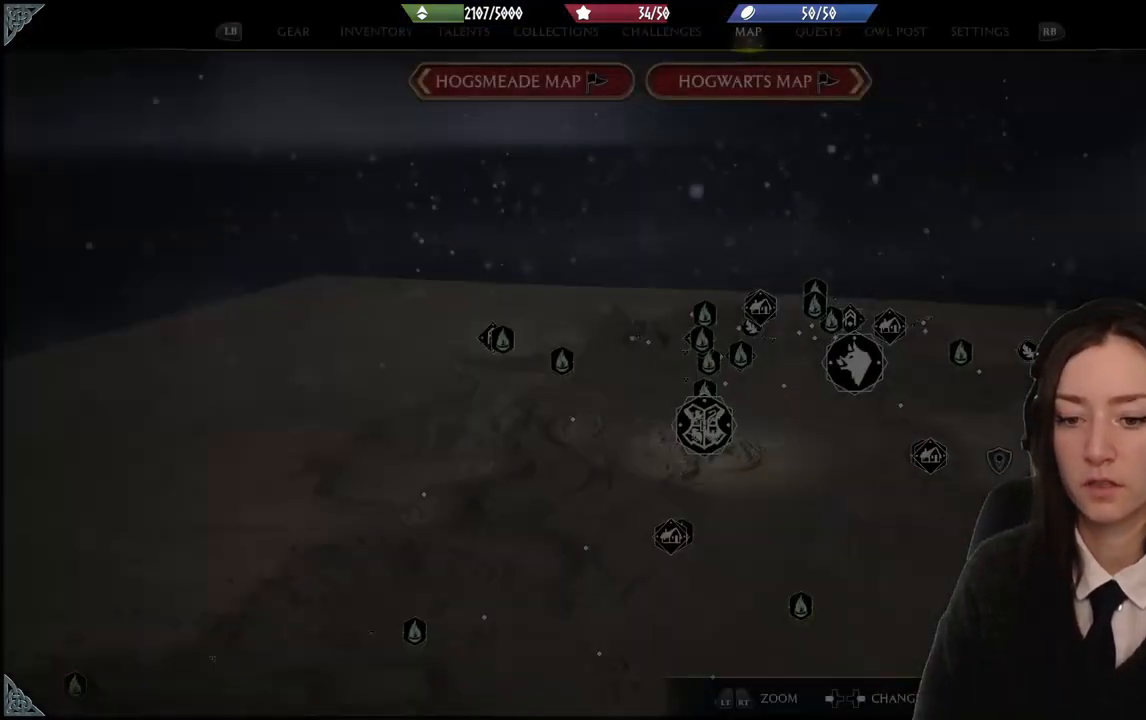
{"buttons": [], "left_stick": "center", "right_stick": "center", "events": []}
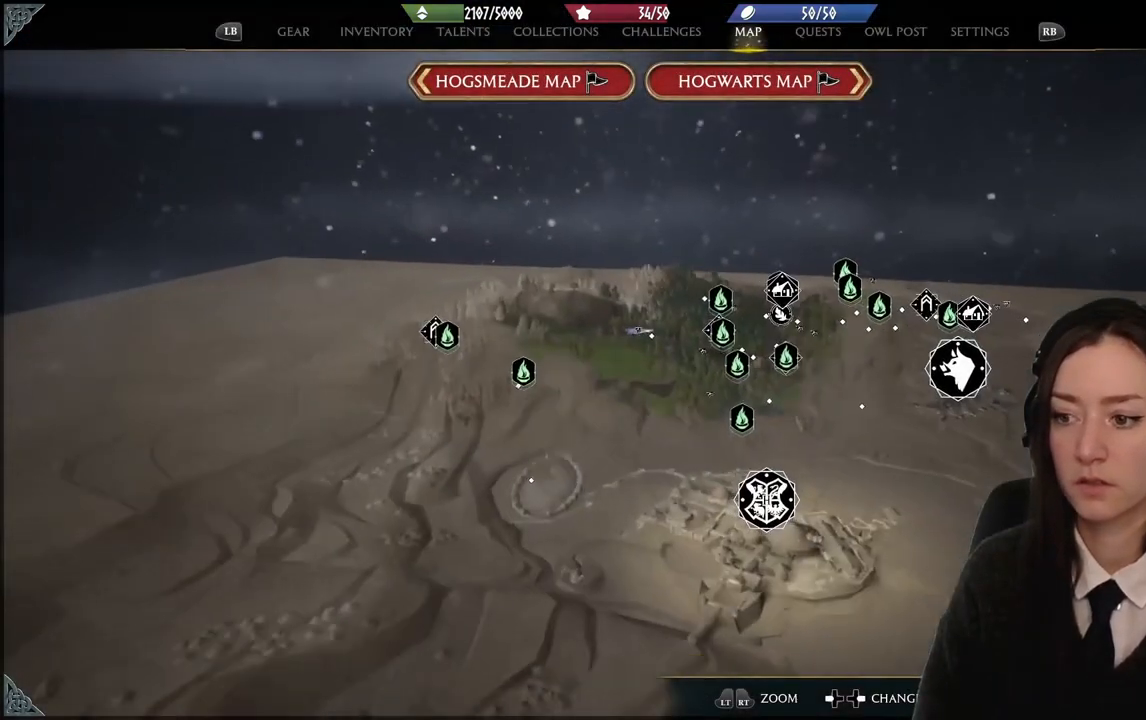
{"buttons": [], "left_stick": "up-left", "right_stick": "center", "events": [[267, "left_stick", "up"], [334, "left_stick", "up-left"]]}
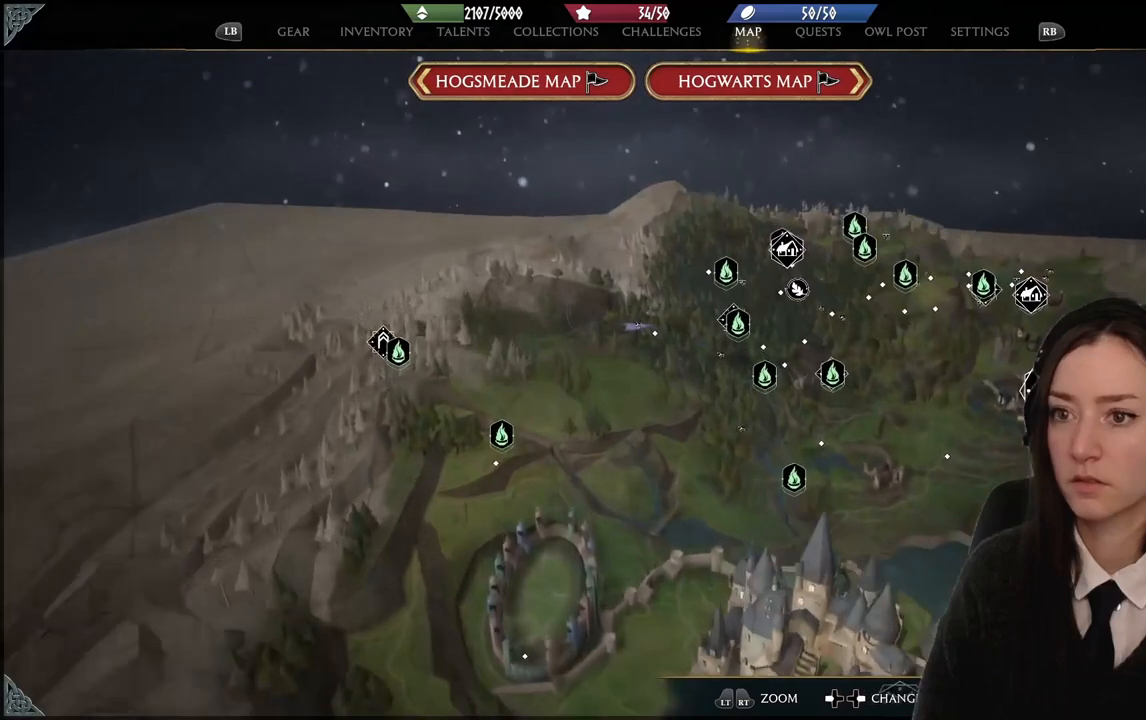
{"buttons": [], "left_stick": "up-left", "right_stick": "center", "events": []}
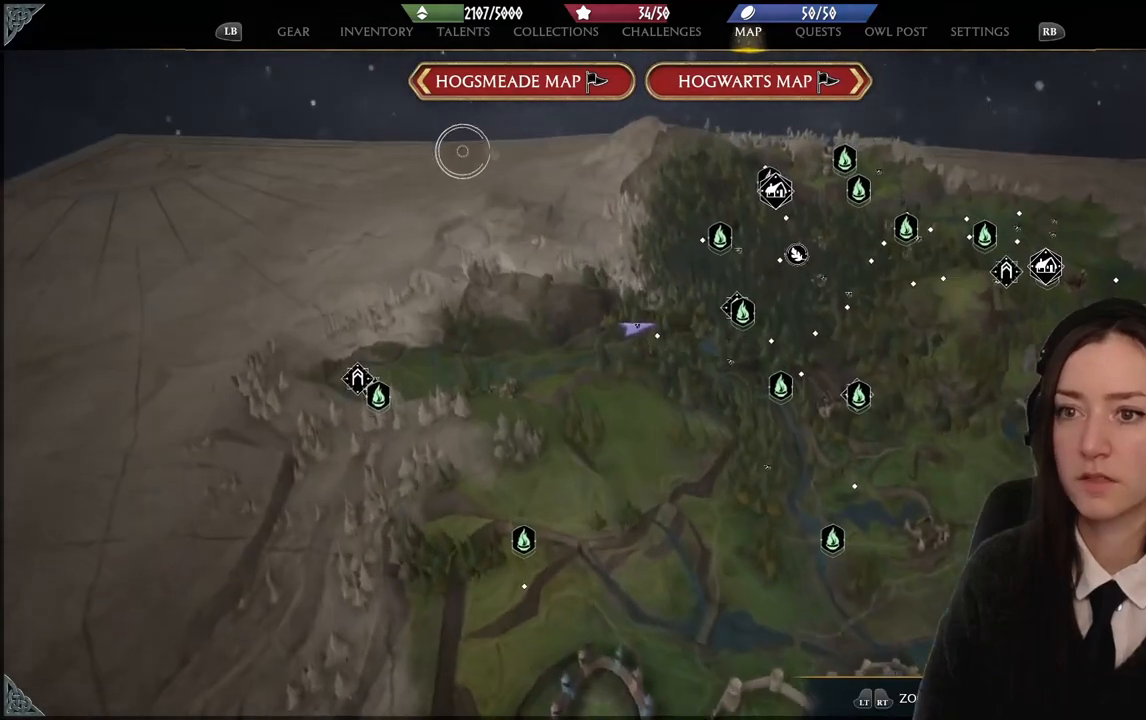
{"buttons": [], "left_stick": "up-left", "right_stick": "center", "events": []}
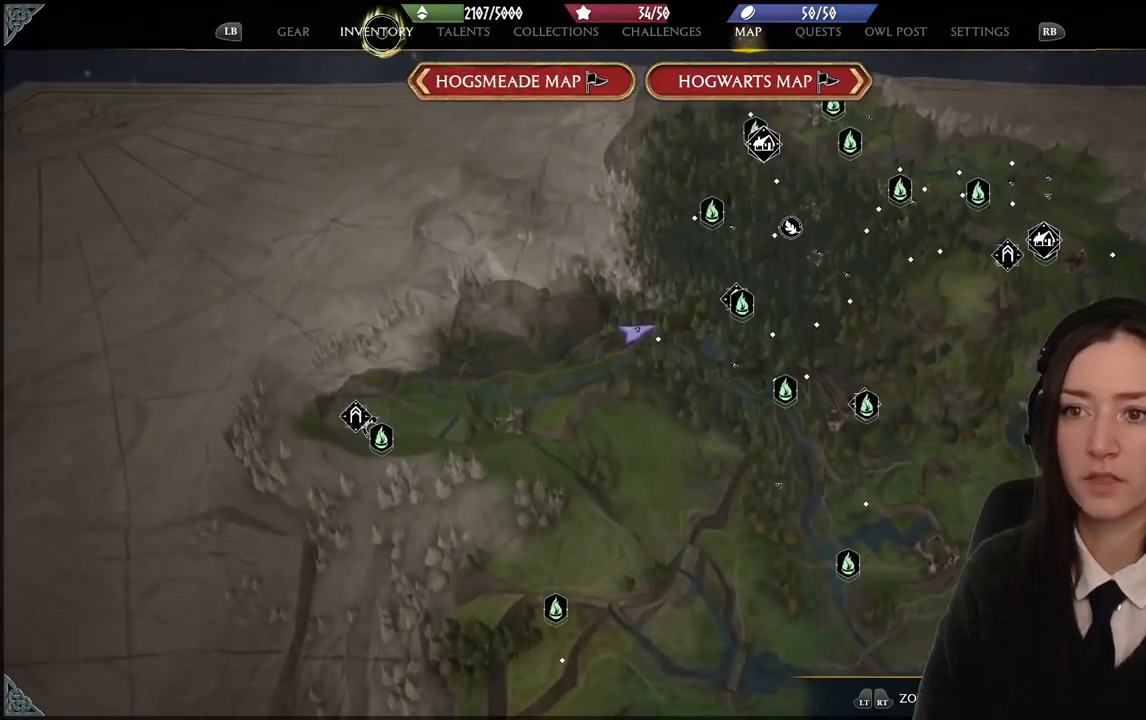
{"buttons": [], "left_stick": "down-left", "right_stick": "center", "events": [[67, "A", "down"], [67, "left_stick", "center"], [167, "A", "up"], [167, "left_stick", "down"], [300, "left_stick", "down-left"]]}
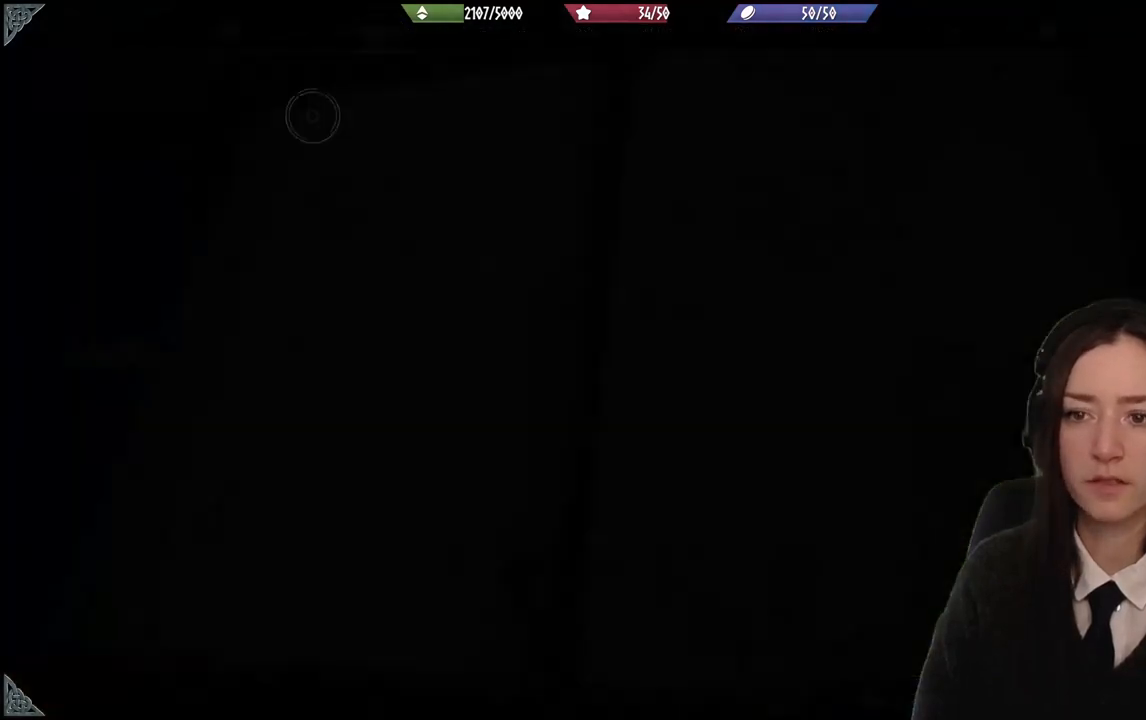
{"buttons": [], "left_stick": "down", "right_stick": "center", "events": [[267, "left_stick", "center"], [401, "left_stick", "down"]]}
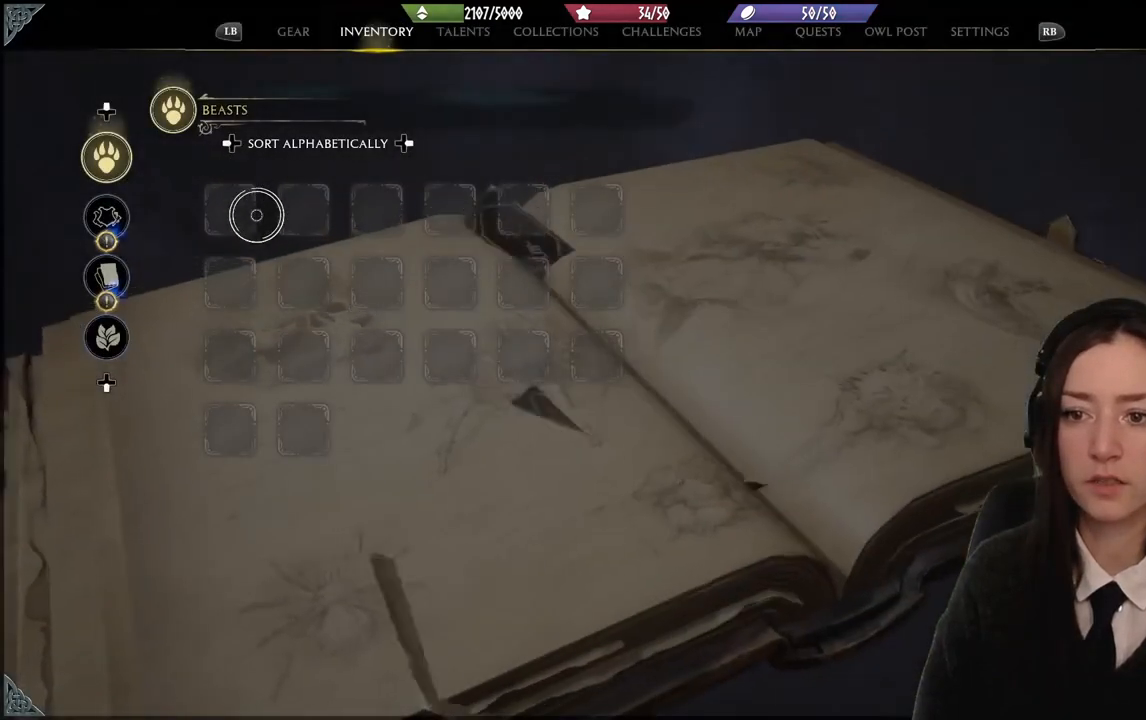
{"buttons": [], "left_stick": "left", "right_stick": "center", "events": [[100, "left_stick", "center"], [334, "left_stick", "left"]]}
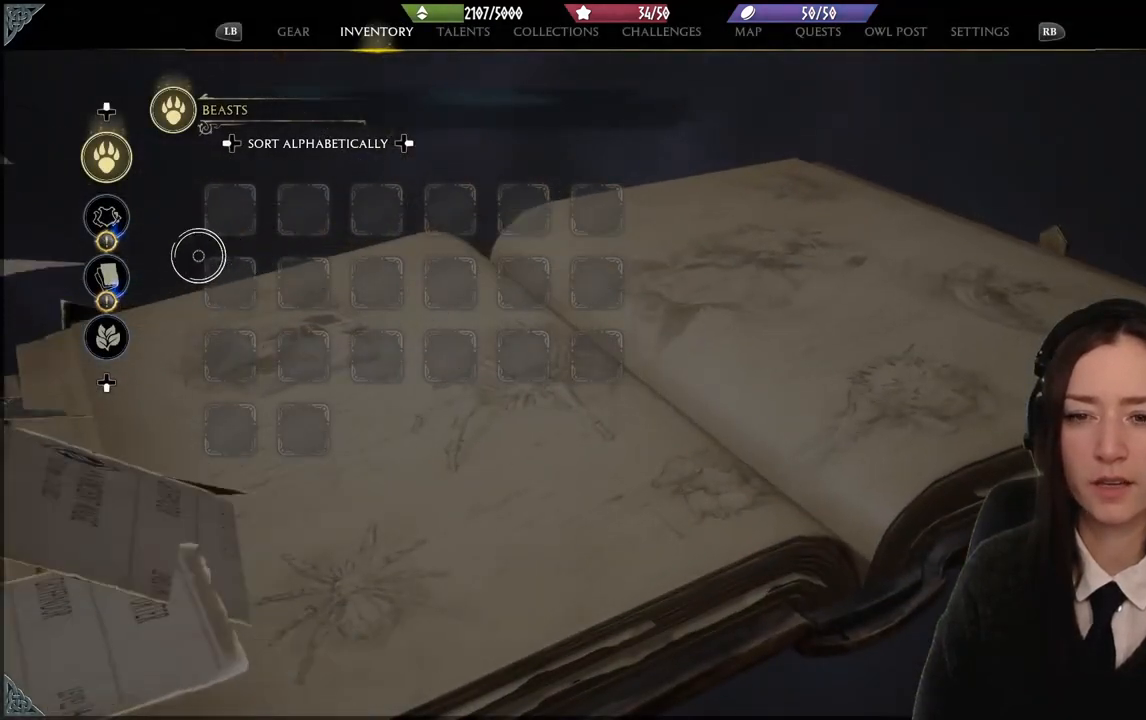
{"buttons": [], "left_stick": "center", "right_stick": "center", "events": [[201, "left_stick", "up-left"], [334, "A", "down"], [334, "left_stick", "center"], [468, "A", "up"]]}
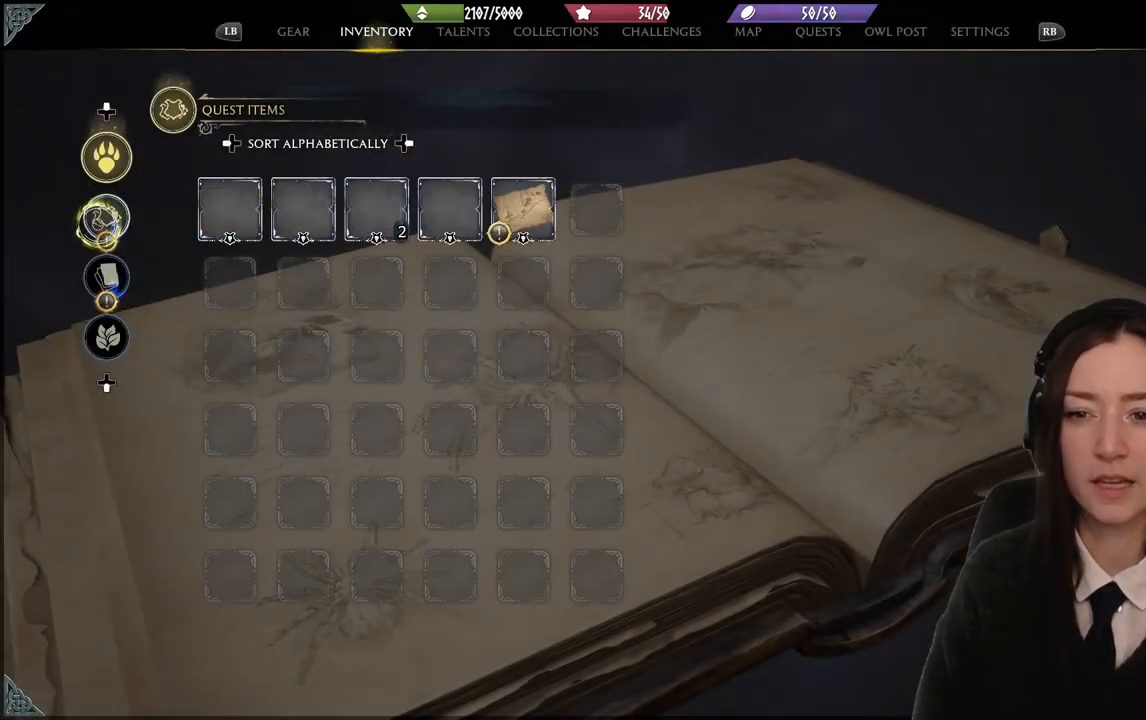
{"buttons": [], "left_stick": "center", "right_stick": "center", "events": []}
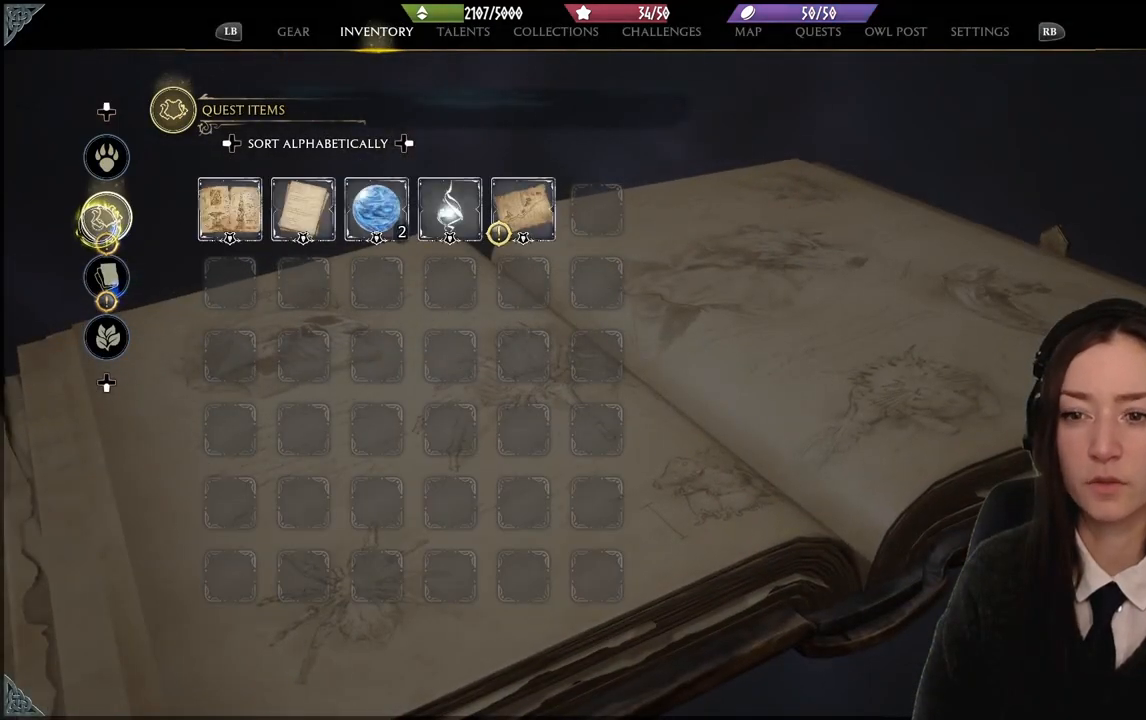
{"buttons": [], "left_stick": "right", "right_stick": "center", "events": [[33, "left_stick", "right"]]}
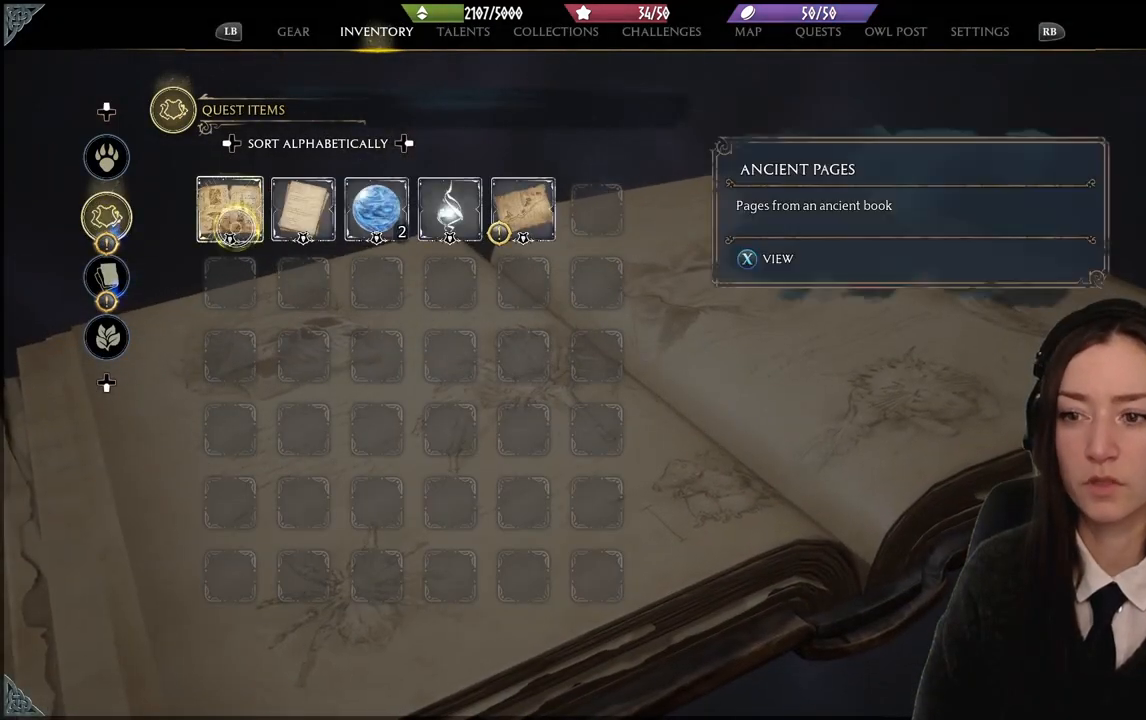
{"buttons": [], "left_stick": "right", "right_stick": "center", "events": []}
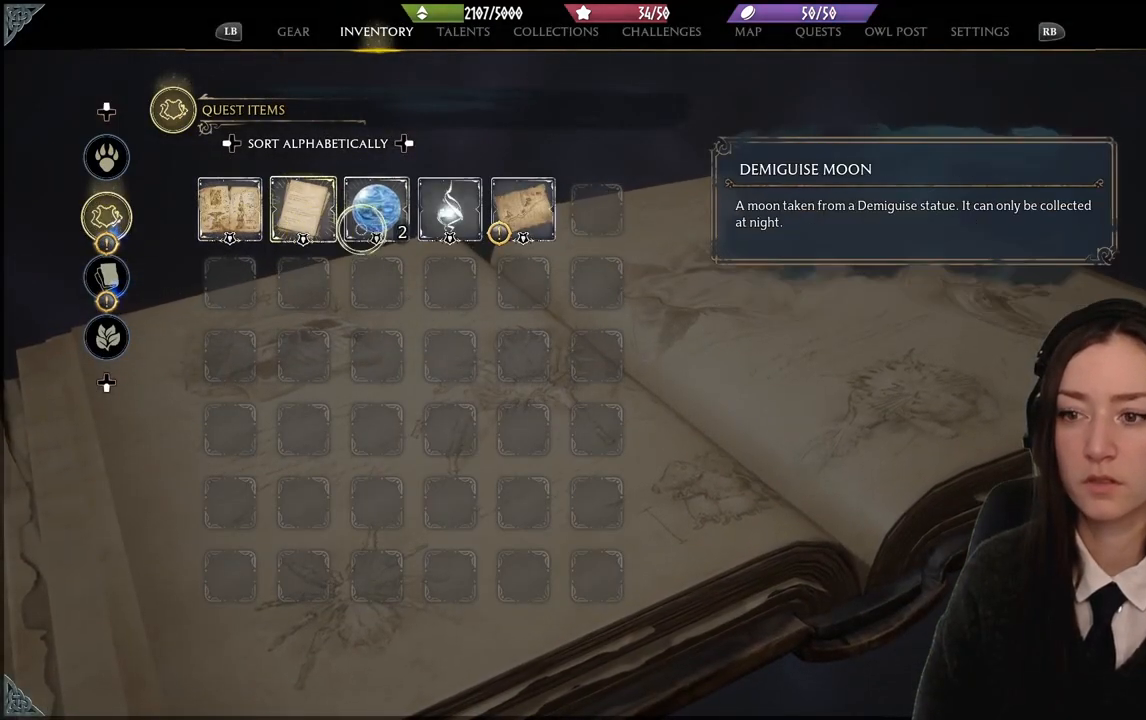
{"buttons": [], "left_stick": "right", "right_stick": "center", "events": []}
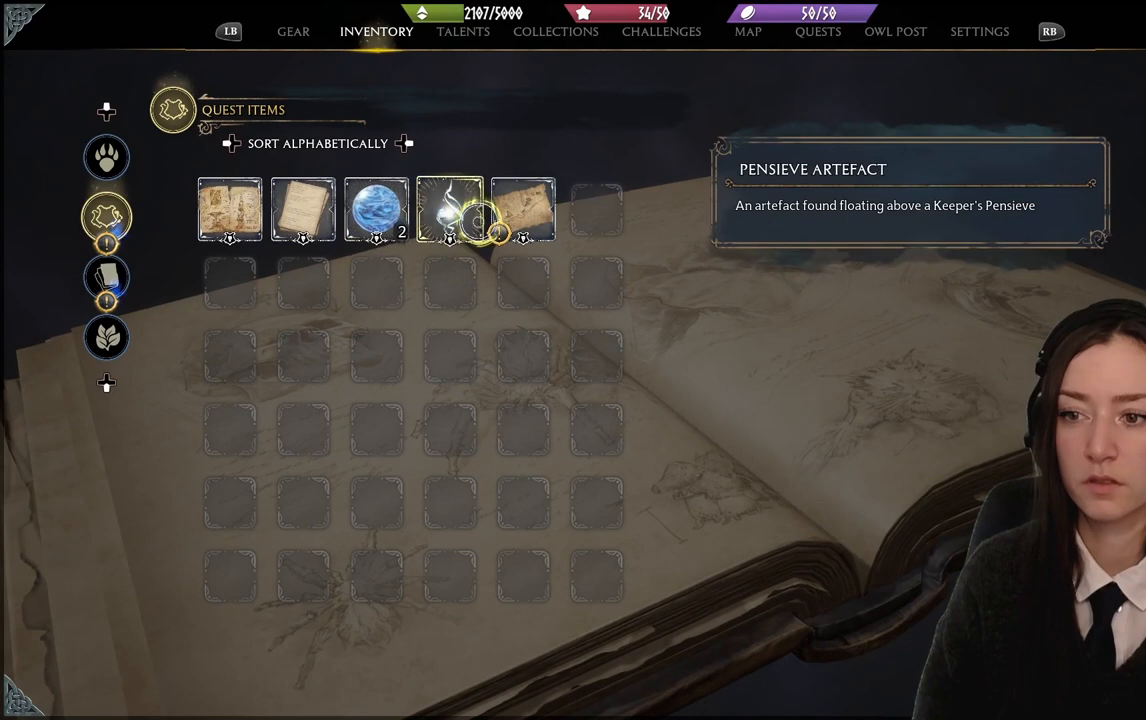
{"buttons": ["X"], "left_stick": "center", "right_stick": "center", "events": [[200, "left_stick", "center"], [400, "X", "down"]]}
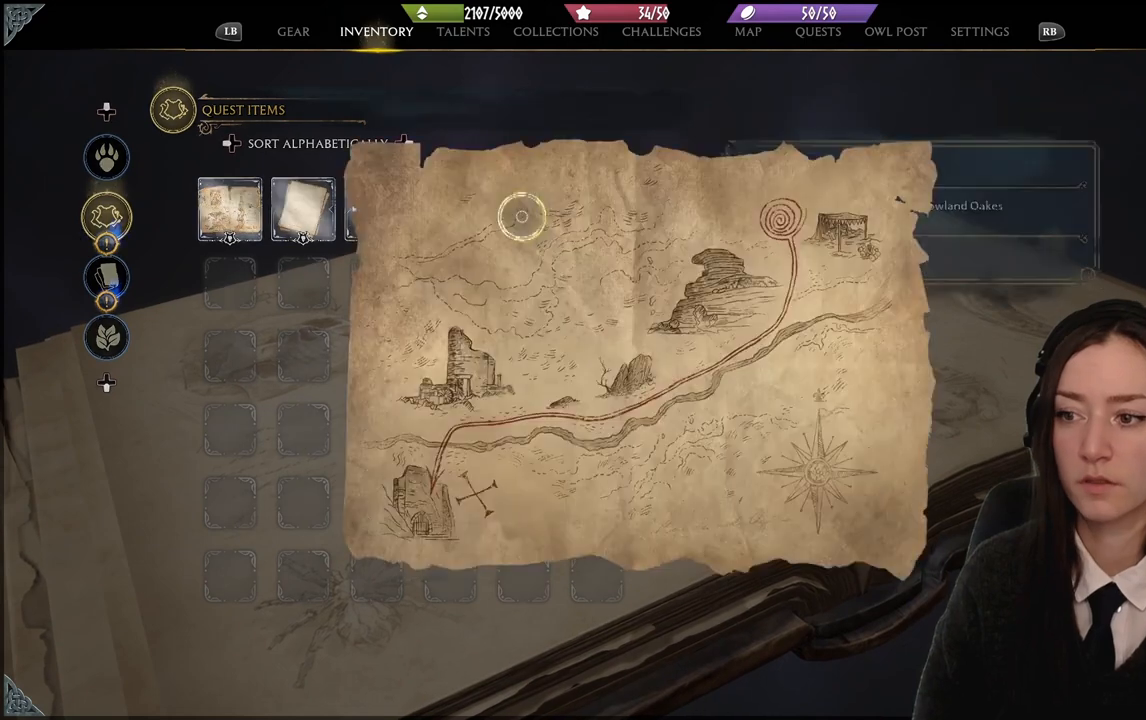
{"buttons": [], "left_stick": "center", "right_stick": "center", "events": [[33, "X", "up"]]}